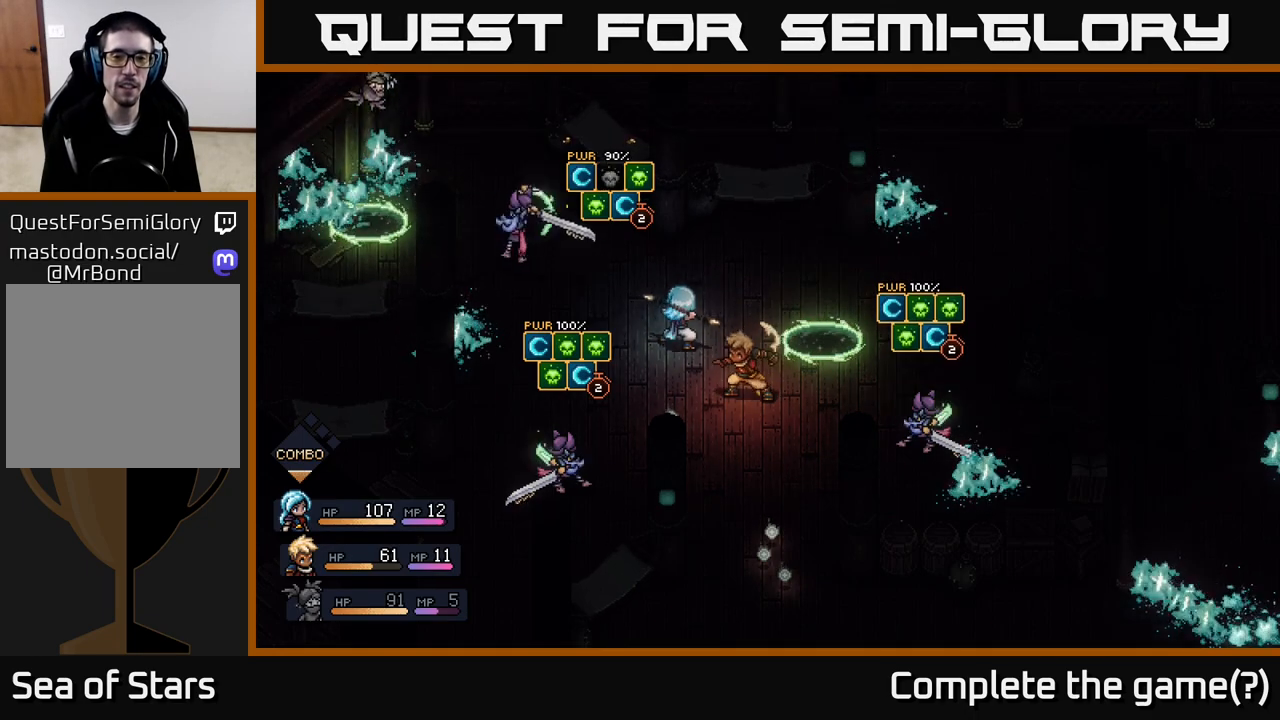
Gameplay with a controller (Xbox layout); each line is a JSON object with the inputs held at the frame after it. "events" lists button and stick changes between this image and that frame as [ms after this image, input, new state], when the widget could be followed in between.
{"buttons": [], "left_stick": "center", "right_stick": "center", "events": [[417, "A", "down"], [500, "A", "up"]]}
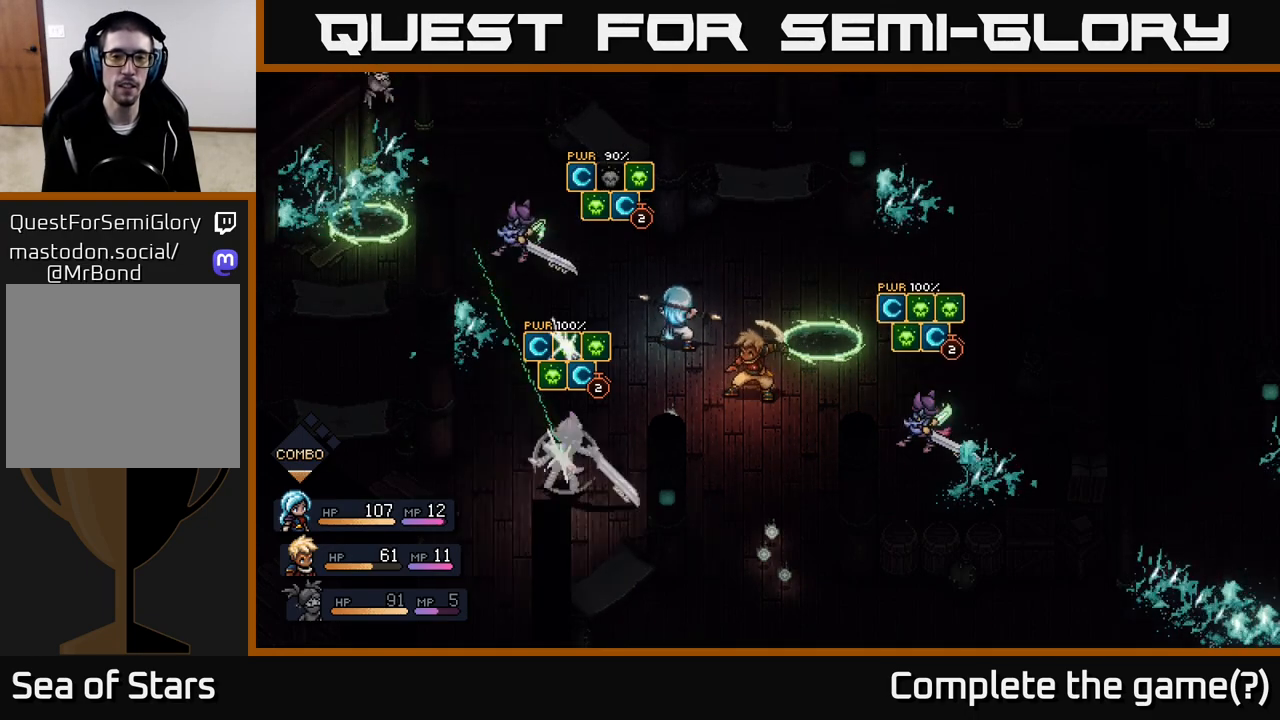
{"buttons": [], "left_stick": "center", "right_stick": "center", "events": []}
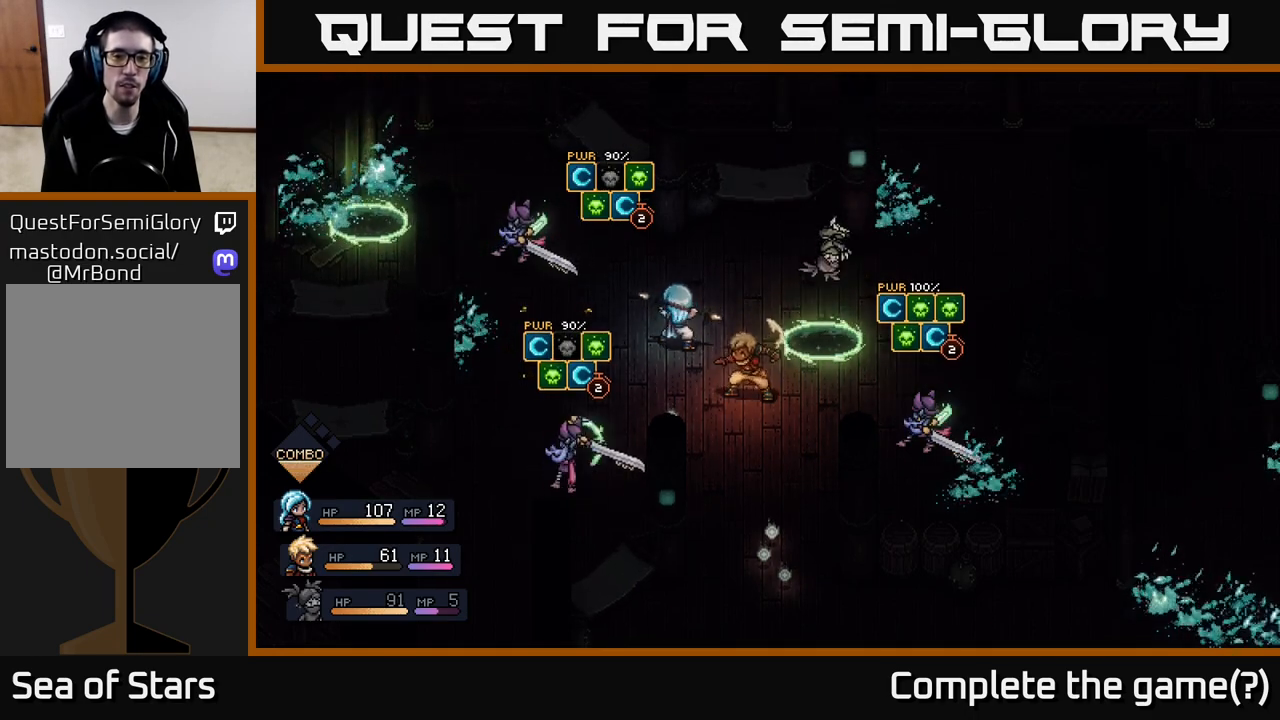
{"buttons": [], "left_stick": "center", "right_stick": "center", "events": [[150, "A", "down"], [467, "A", "up"]]}
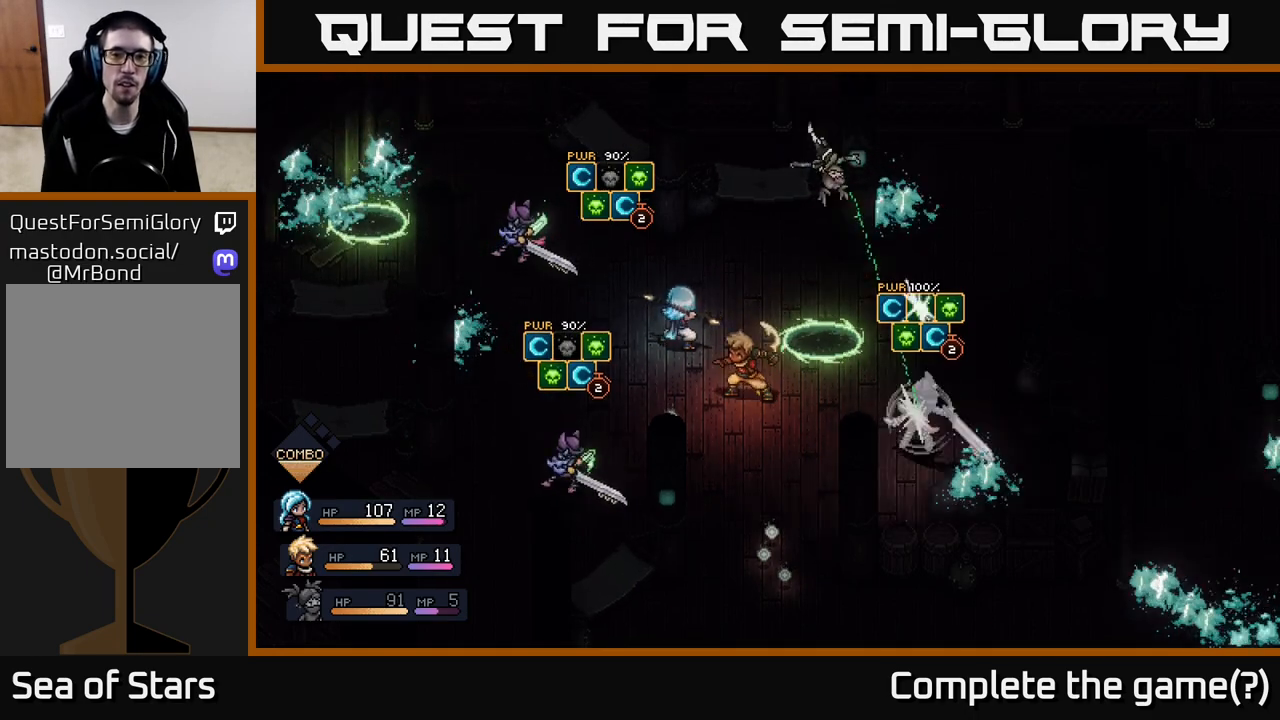
{"buttons": [], "left_stick": "center", "right_stick": "center", "events": []}
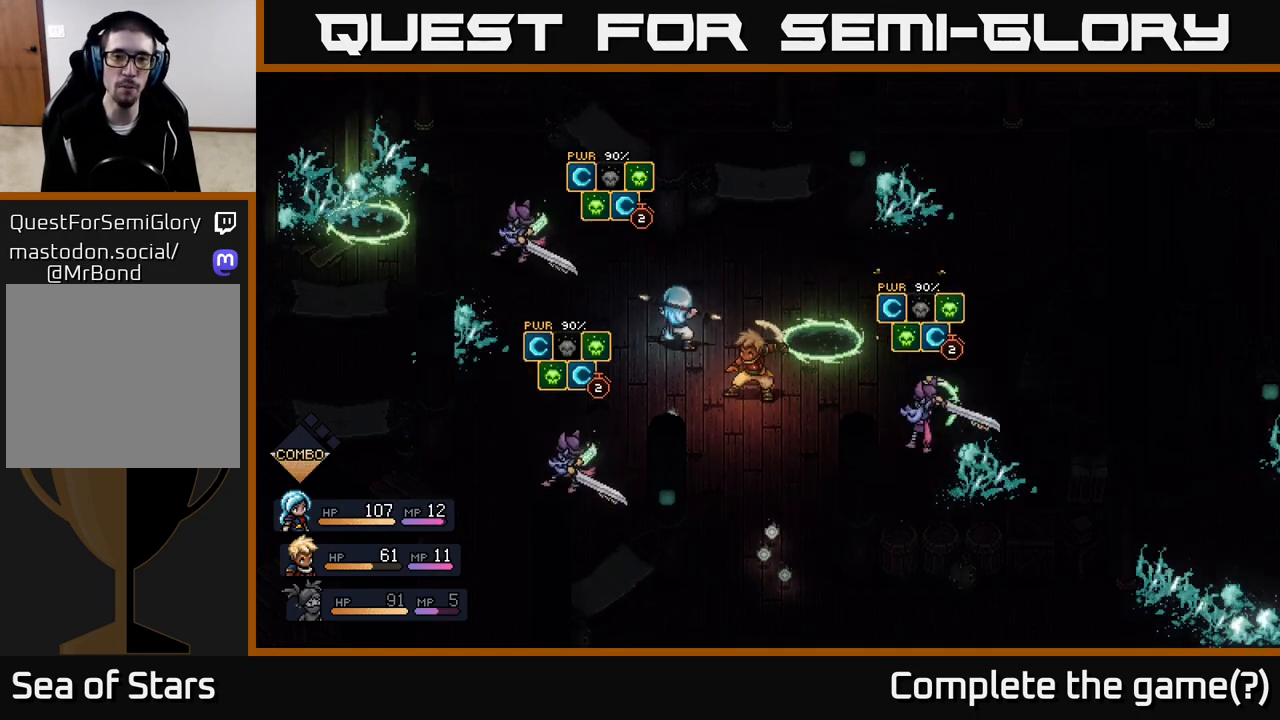
{"buttons": [], "left_stick": "center", "right_stick": "center", "events": []}
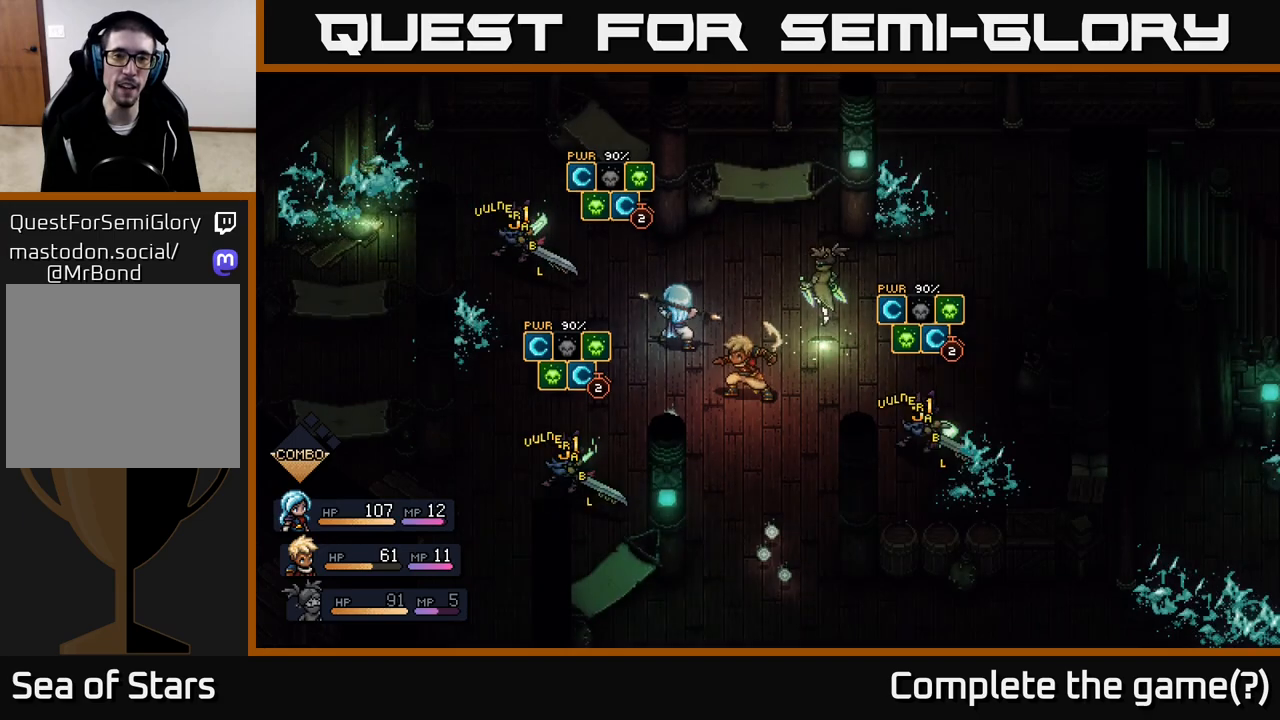
{"buttons": [], "left_stick": "center", "right_stick": "center", "events": []}
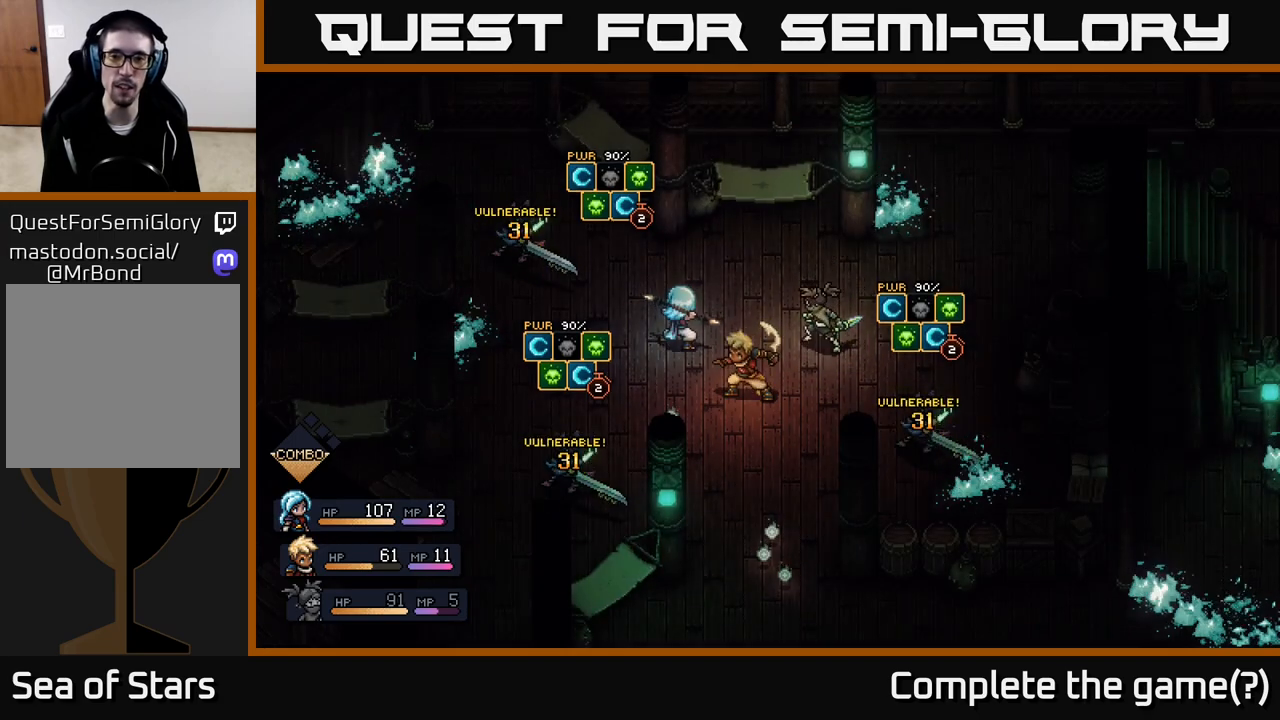
{"buttons": [], "left_stick": "center", "right_stick": "center", "events": []}
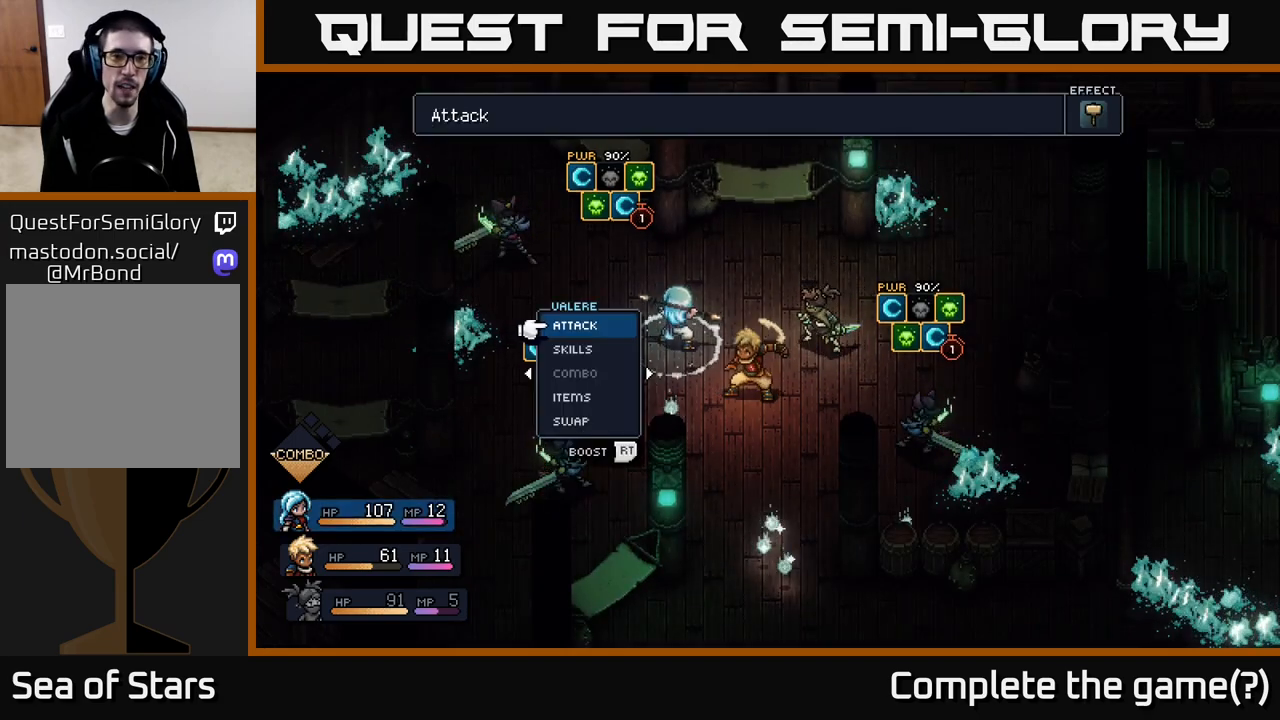
{"buttons": [], "left_stick": "down", "right_stick": "center", "events": [[283, "left_stick", "down"]]}
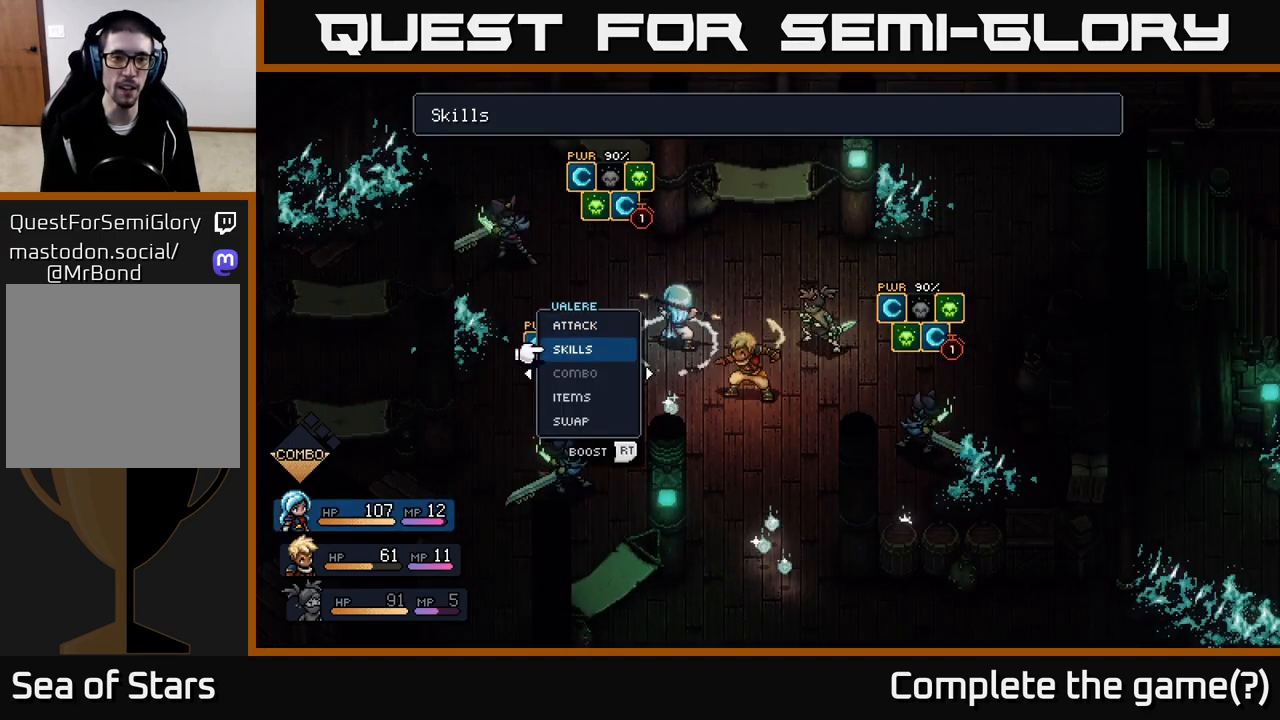
{"buttons": ["R2"], "left_stick": "center", "right_stick": "center", "events": [[17, "left_stick", "center"], [183, "R2", "down"]]}
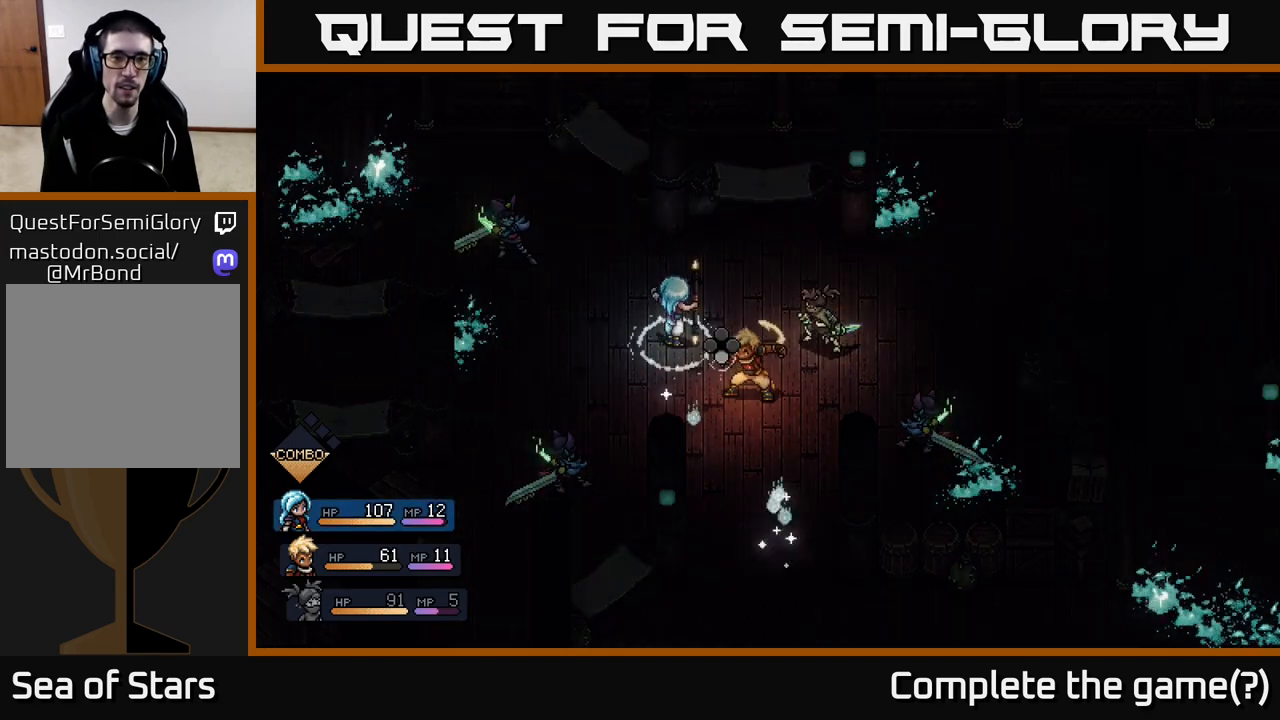
{"buttons": ["R2"], "left_stick": "center", "right_stick": "center", "events": []}
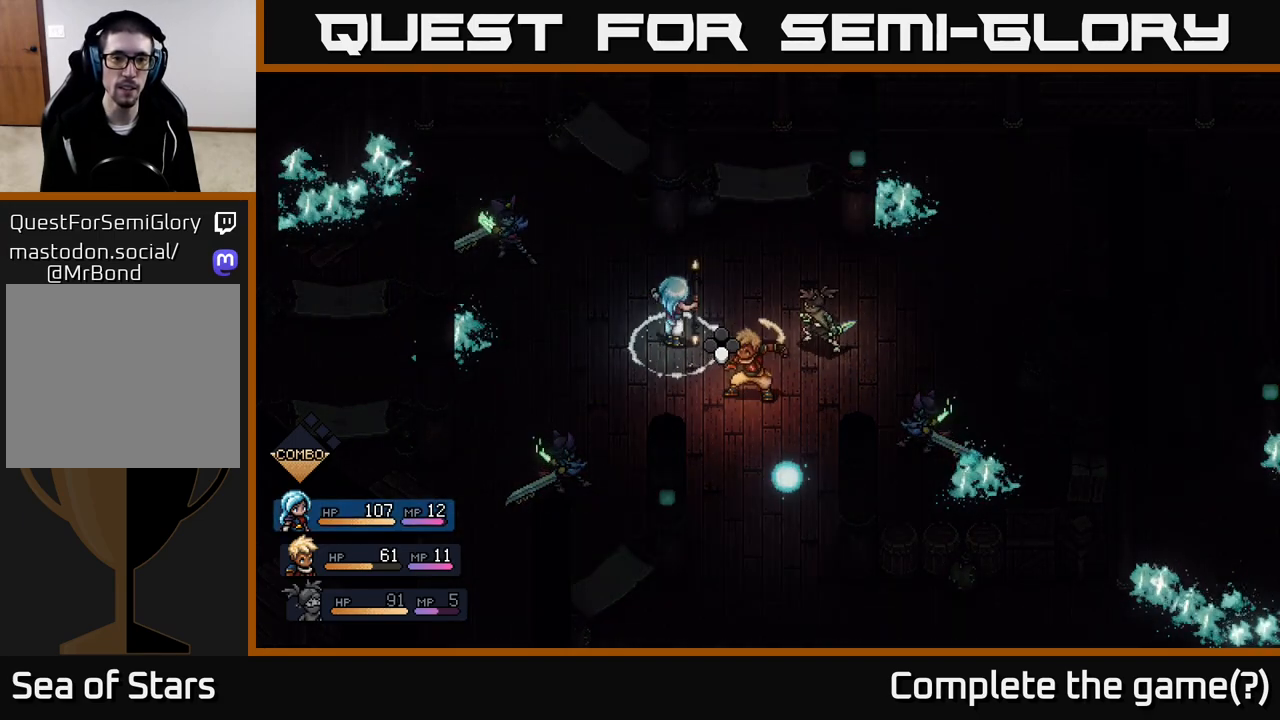
{"buttons": [], "left_stick": "center", "right_stick": "center", "events": [[200, "R2", "up"]]}
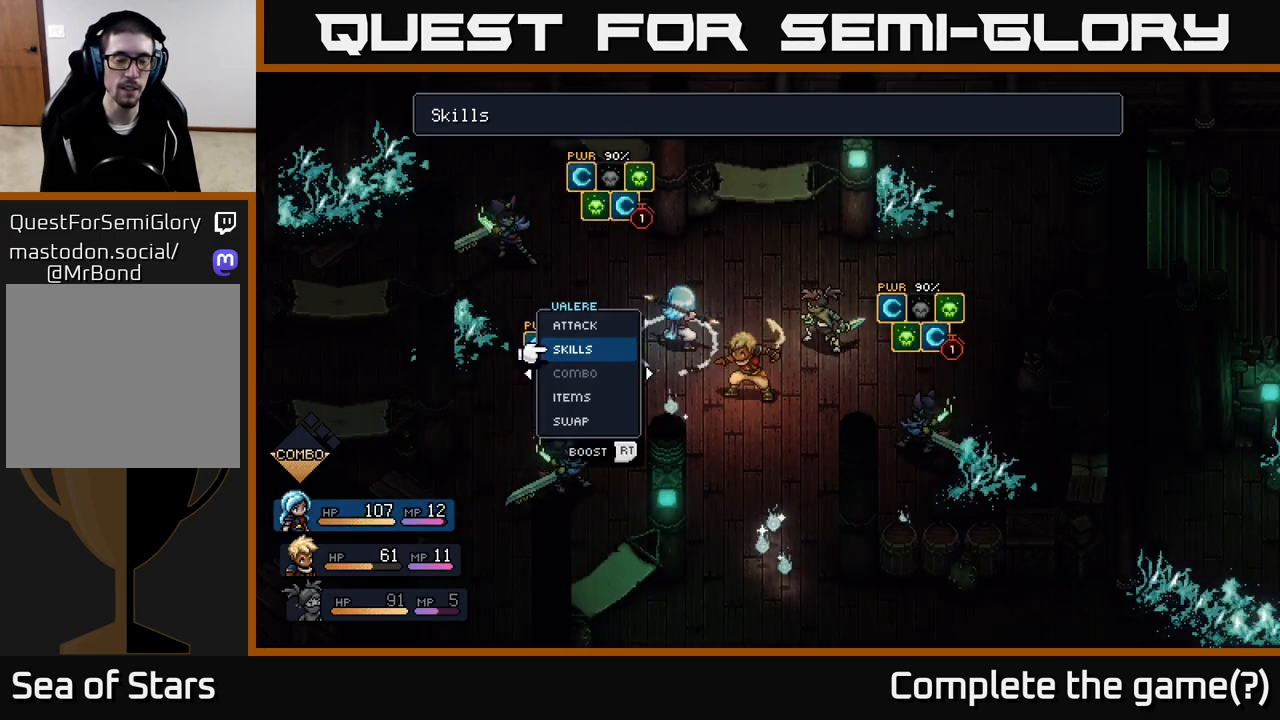
{"buttons": [], "left_stick": "center", "right_stick": "center", "events": []}
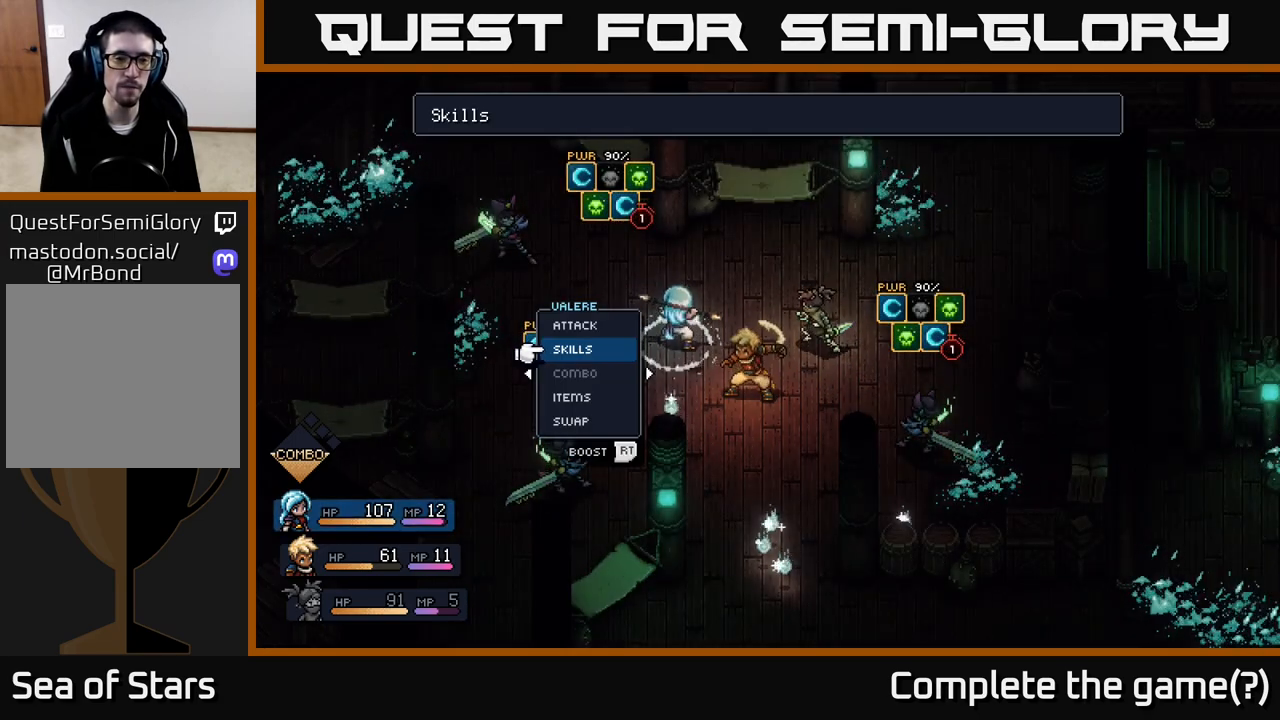
{"buttons": ["R2"], "left_stick": "center", "right_stick": "center", "events": [[83, "R2", "down"]]}
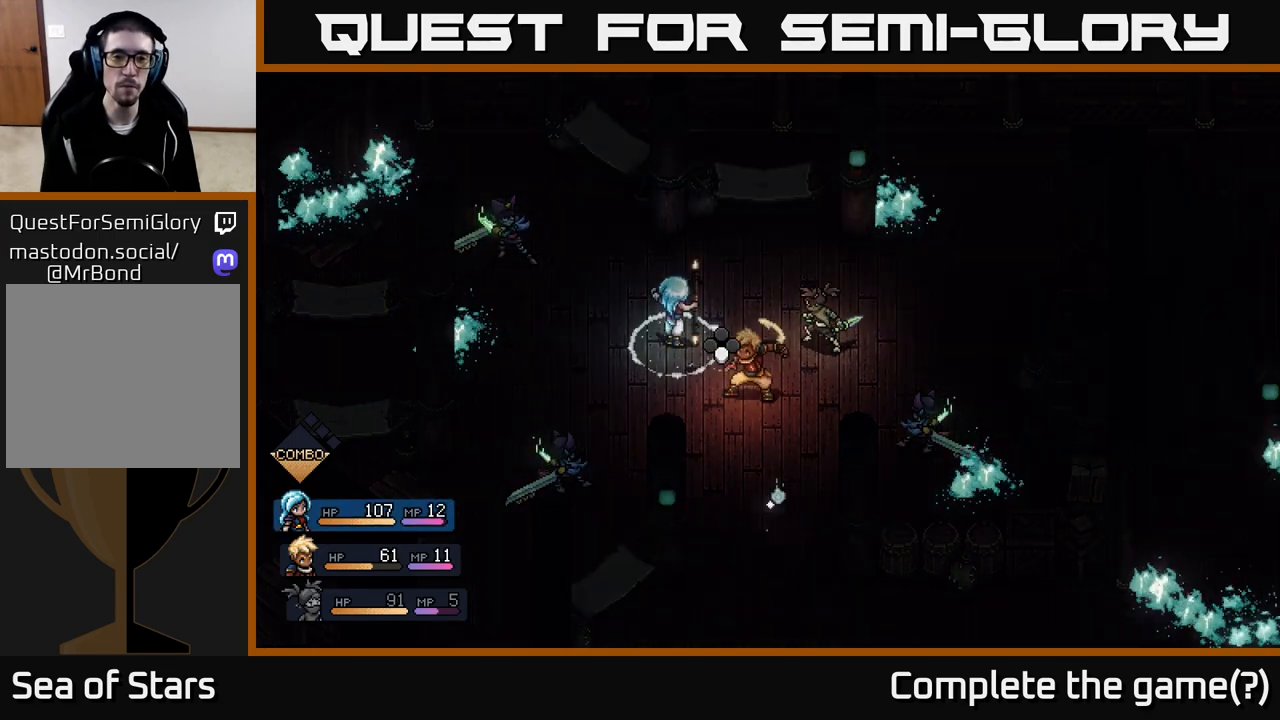
{"buttons": [], "left_stick": "center", "right_stick": "center", "events": [[33, "A", "down"], [133, "A", "up"], [367, "R2", "up"]]}
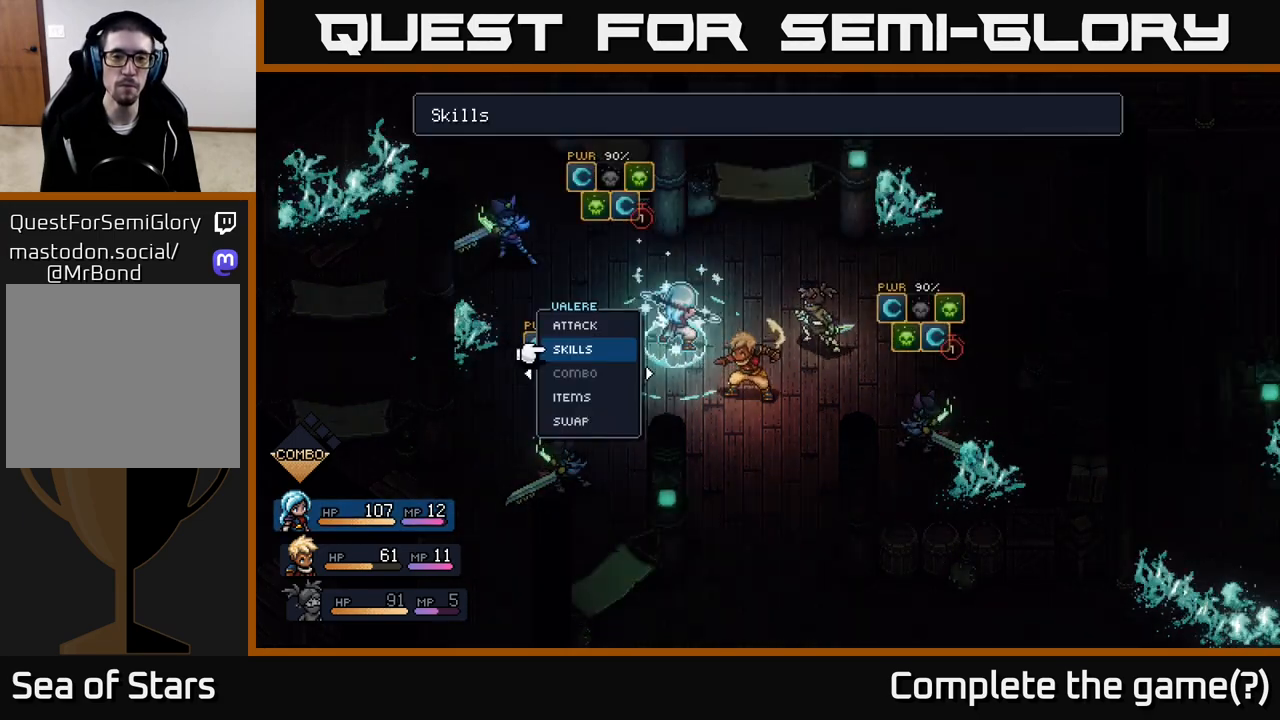
{"buttons": [], "left_stick": "center", "right_stick": "center", "events": []}
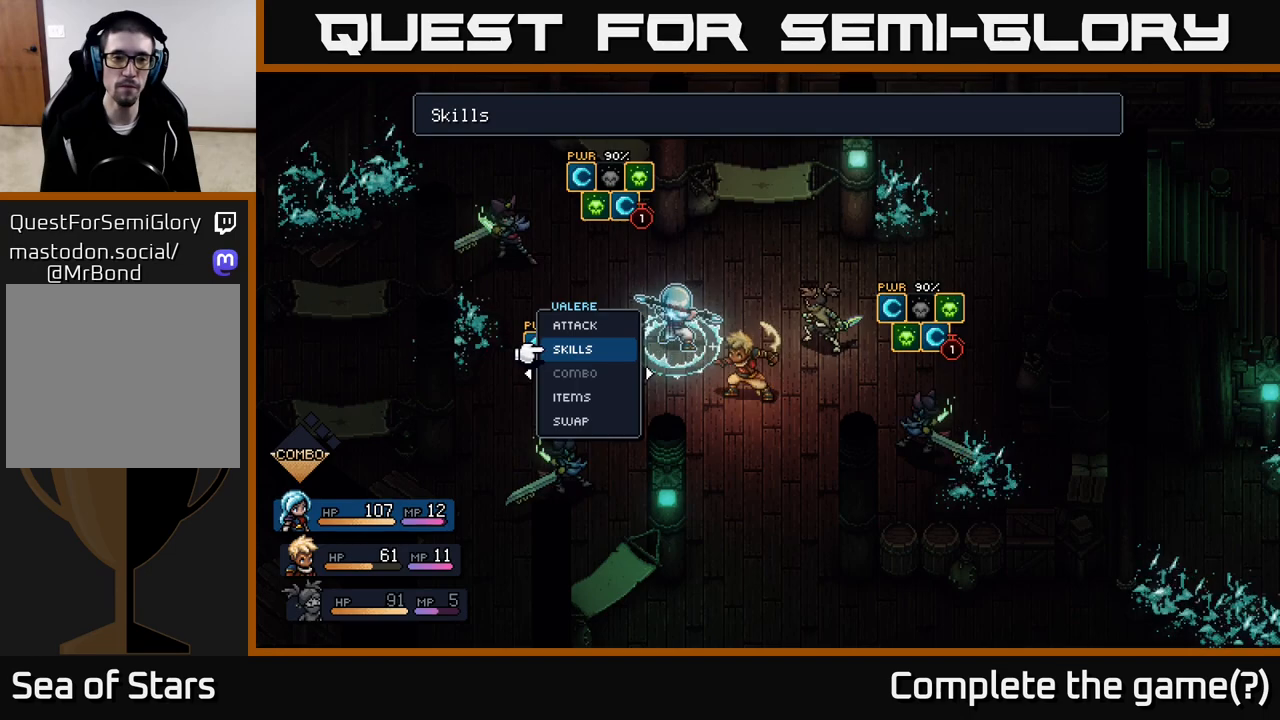
{"buttons": [], "left_stick": "center", "right_stick": "center", "events": [[400, "A", "down"], [483, "A", "up"]]}
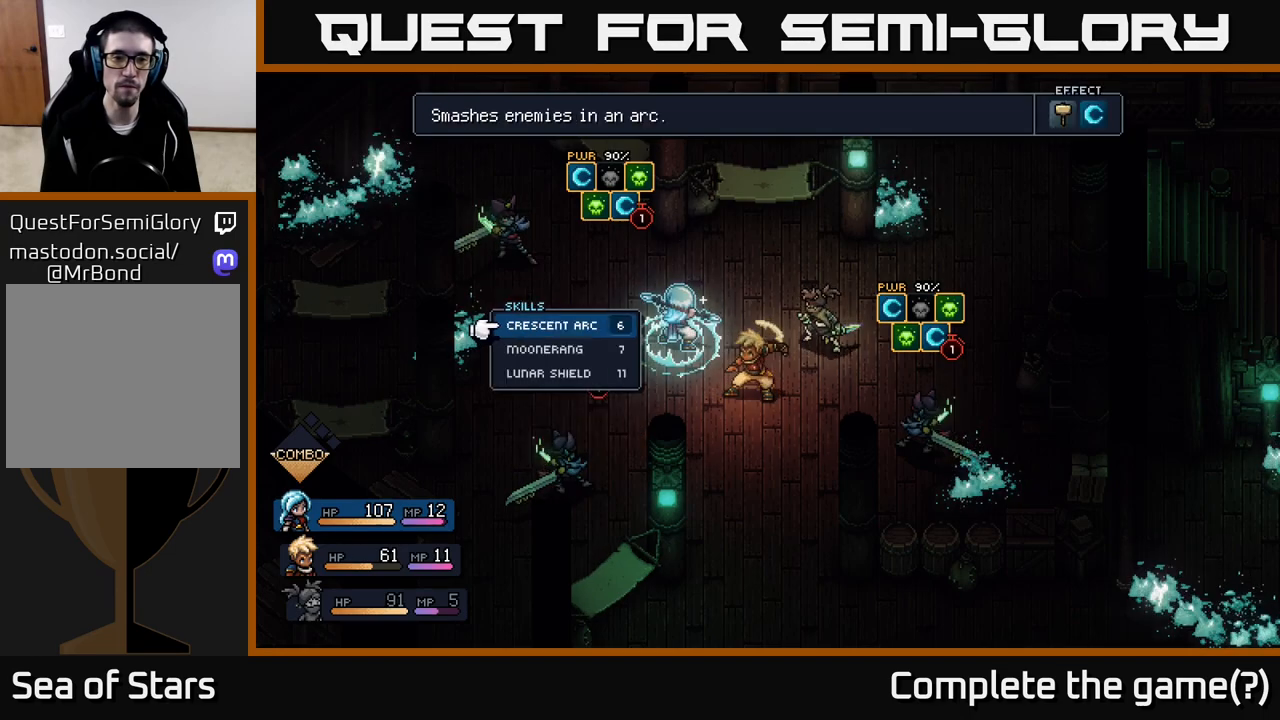
{"buttons": [], "left_stick": "down", "right_stick": "center", "events": [[500, "left_stick", "down"]]}
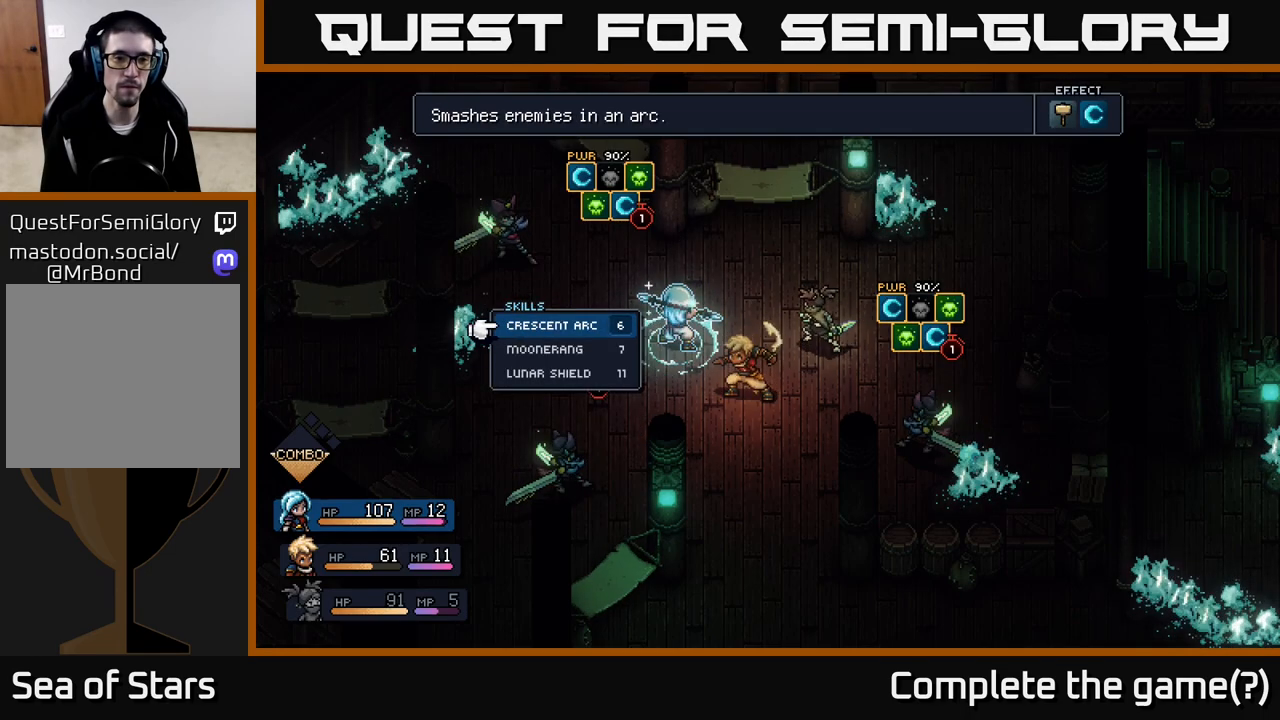
{"buttons": [], "left_stick": "center", "right_stick": "center", "events": [[100, "A", "down"], [167, "A", "up"], [183, "left_stick", "center"], [317, "A", "down"], [367, "A", "up"]]}
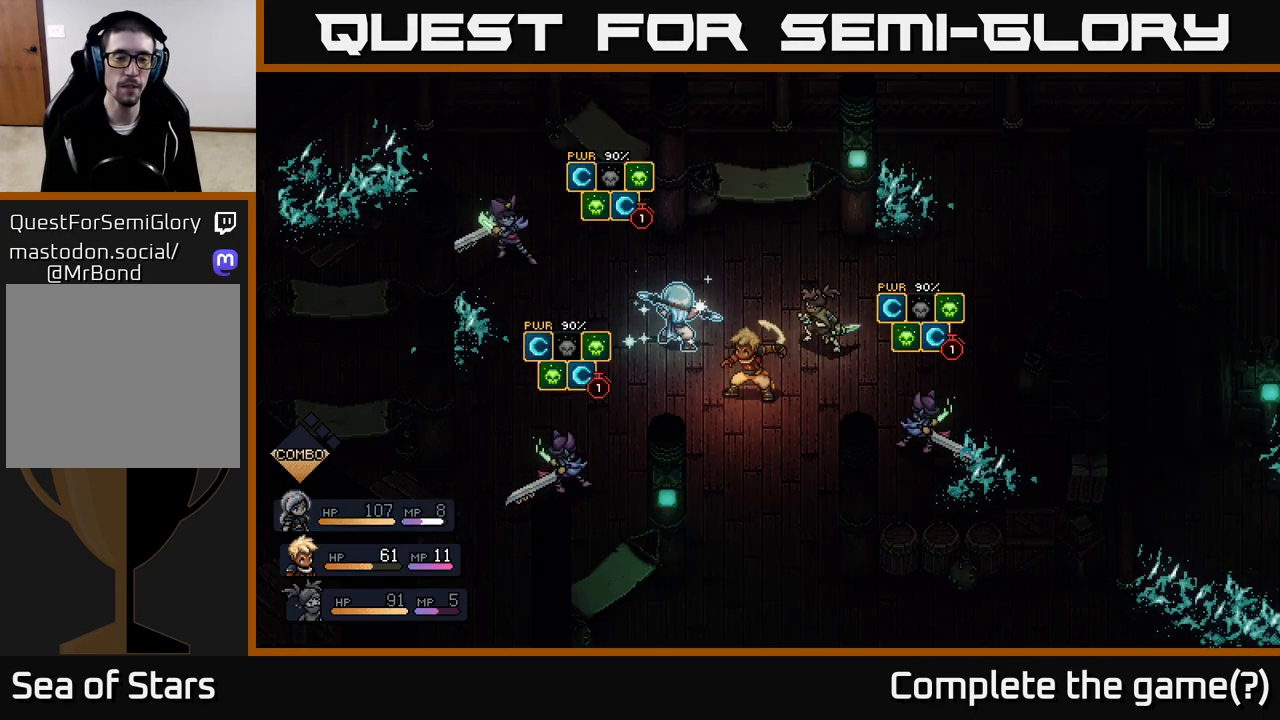
{"buttons": [], "left_stick": "center", "right_stick": "center", "events": []}
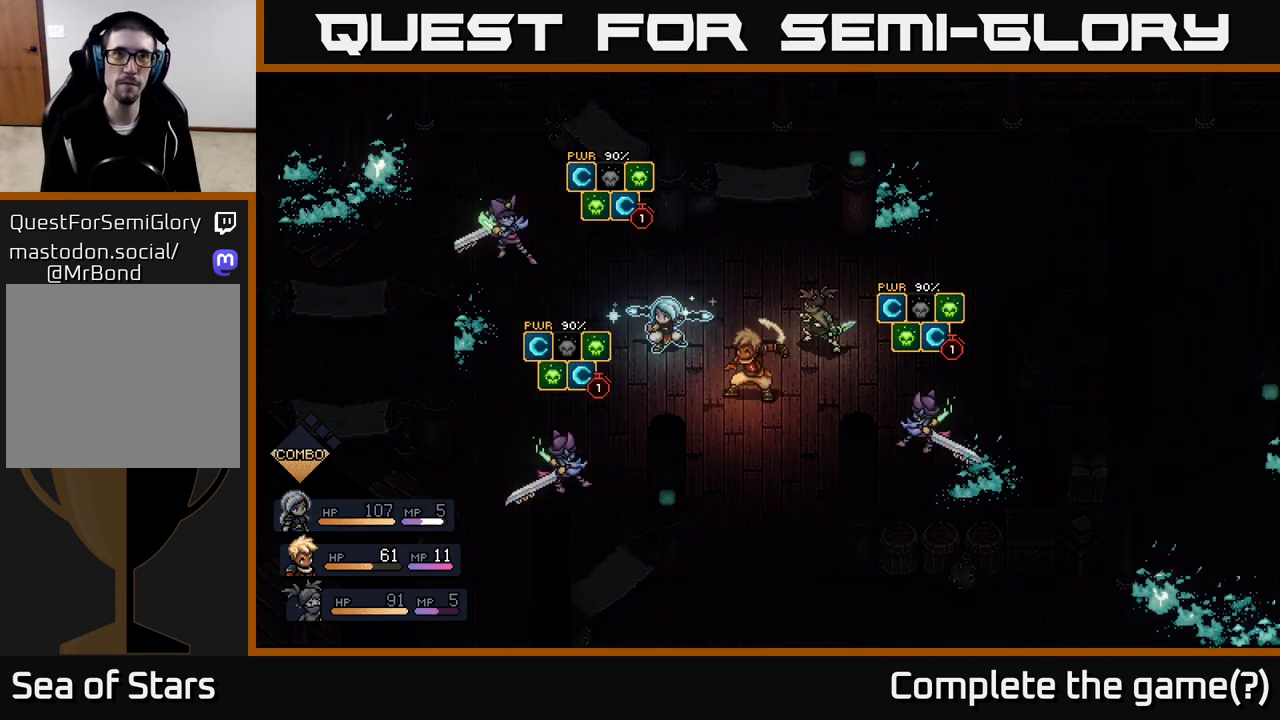
{"buttons": [], "left_stick": "center", "right_stick": "center", "events": []}
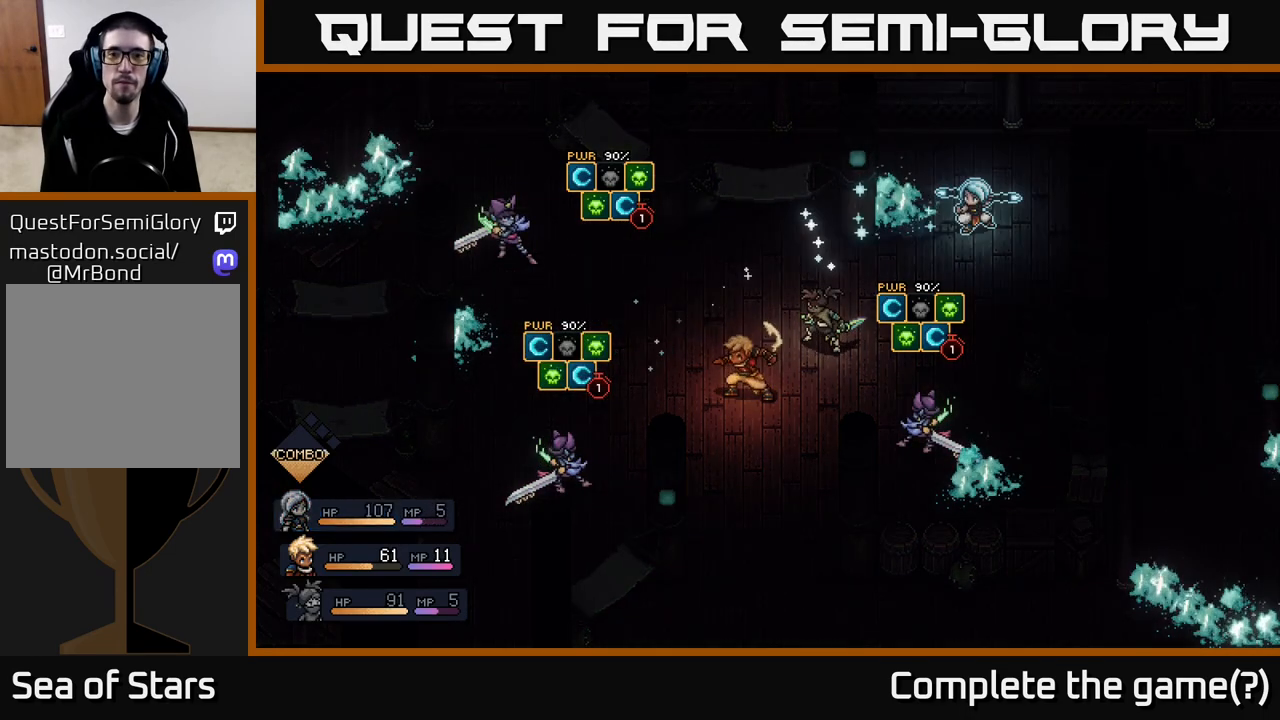
{"buttons": [], "left_stick": "center", "right_stick": "center", "events": []}
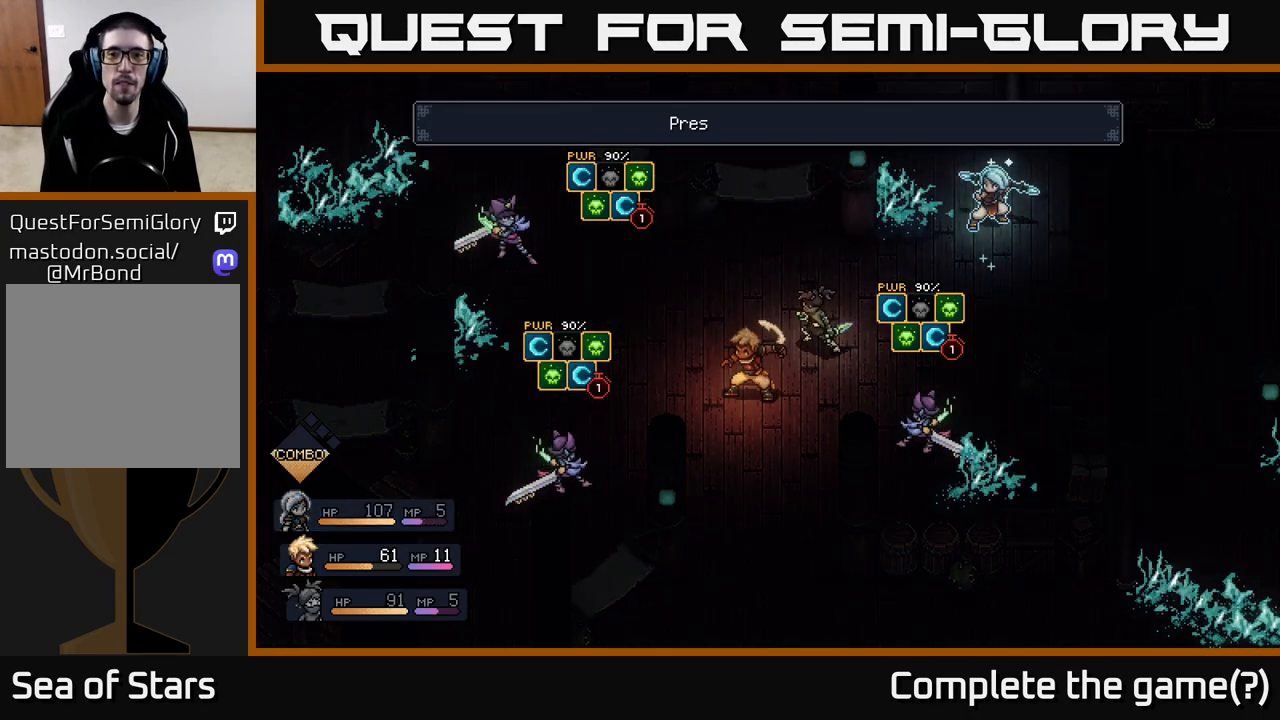
{"buttons": [], "left_stick": "center", "right_stick": "center", "events": []}
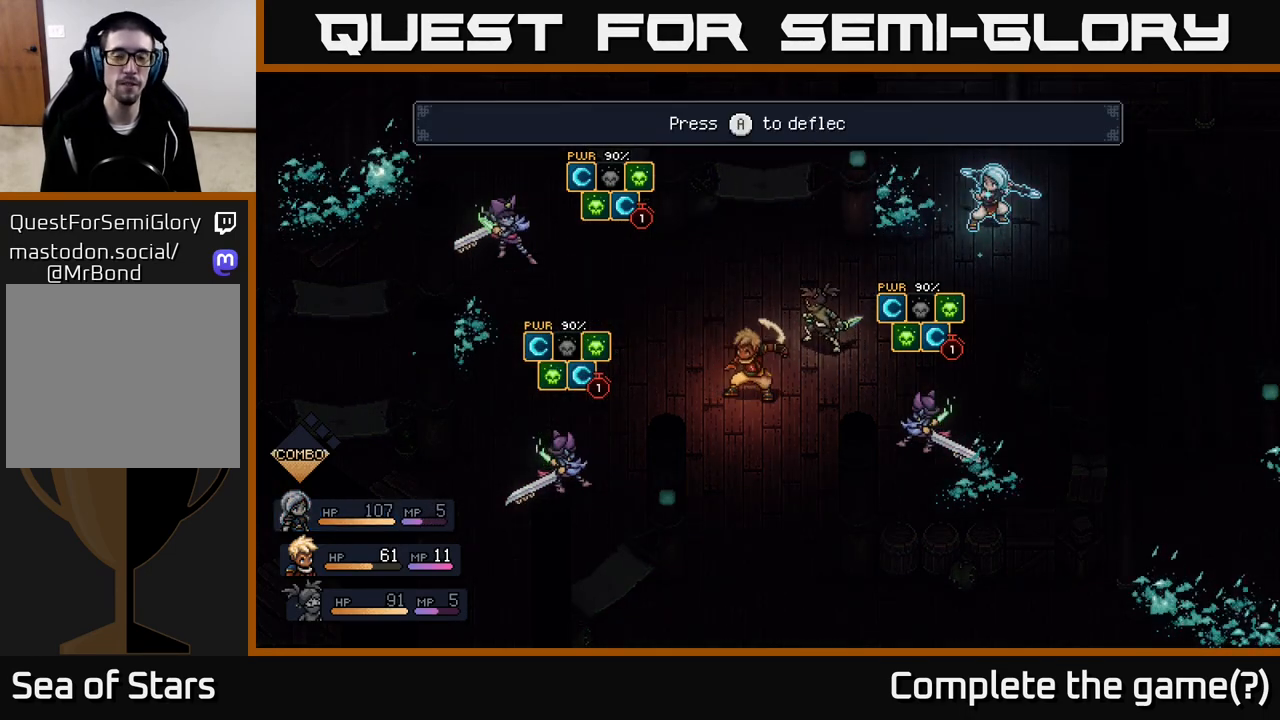
{"buttons": ["A"], "left_stick": "center", "right_stick": "center", "events": [[483, "A", "down"]]}
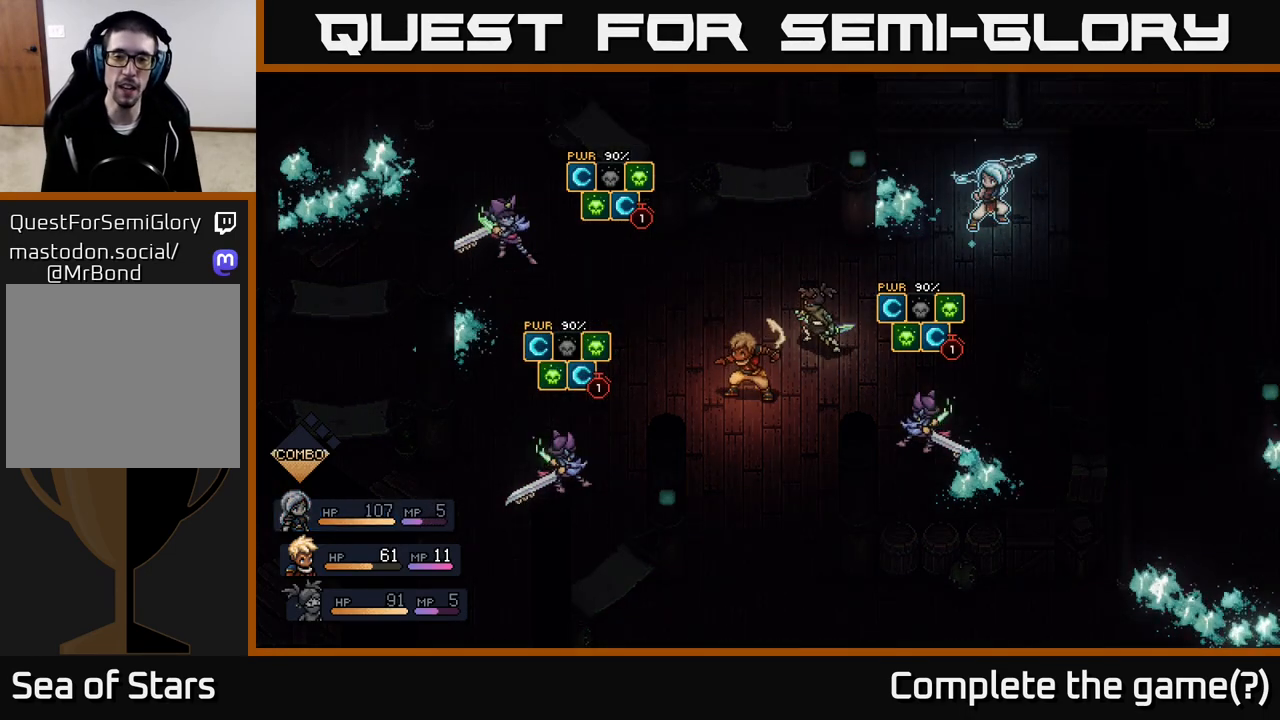
{"buttons": [], "left_stick": "center", "right_stick": "center", "events": [[83, "A", "up"]]}
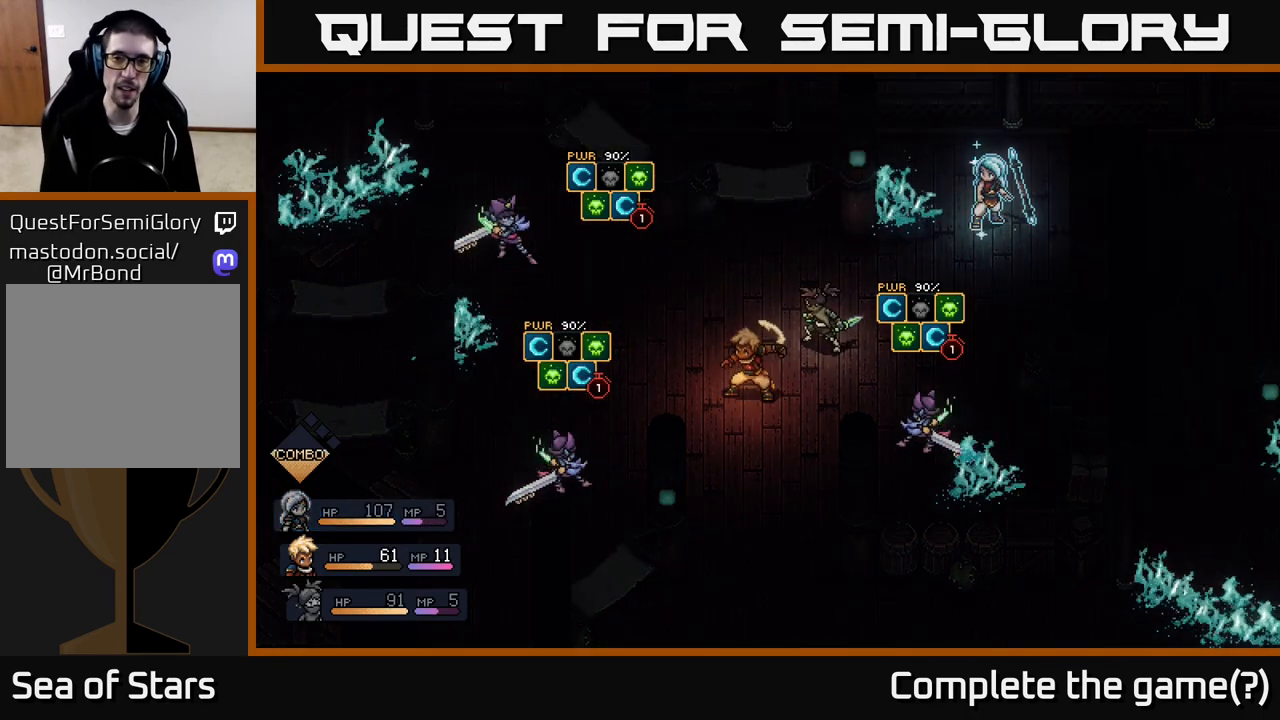
{"buttons": [], "left_stick": "center", "right_stick": "center", "events": []}
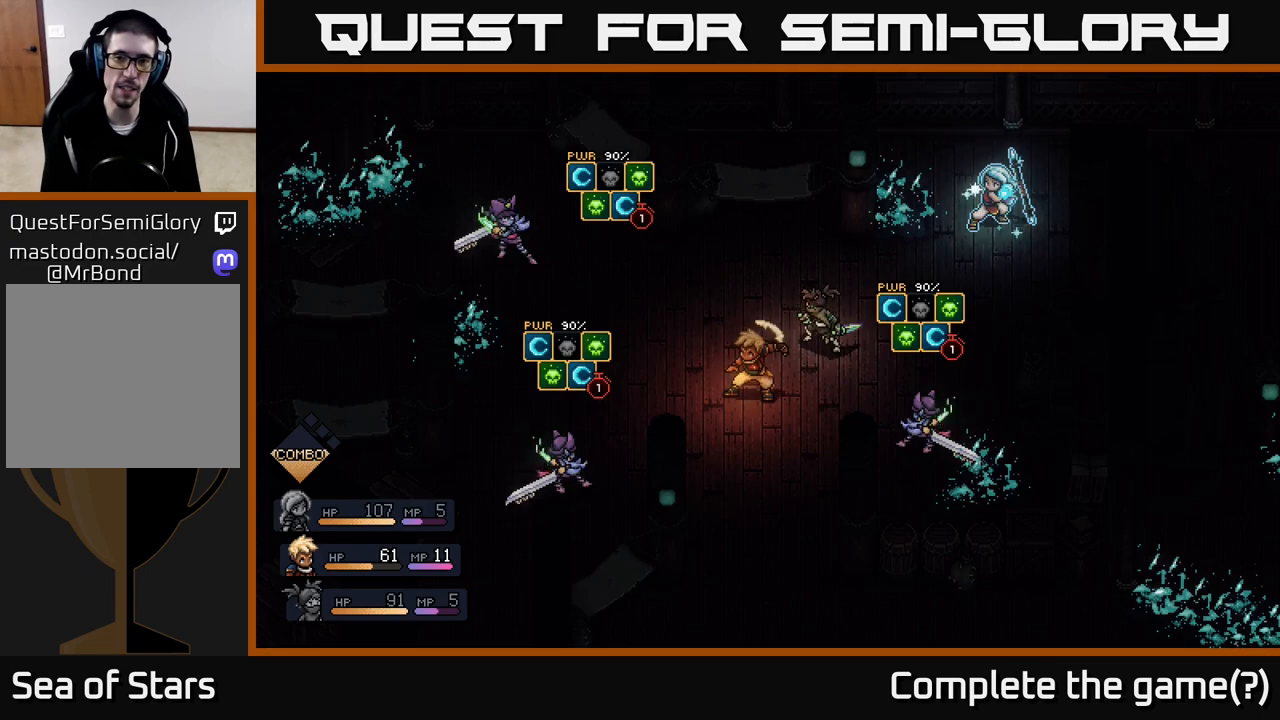
{"buttons": [], "left_stick": "center", "right_stick": "center", "events": []}
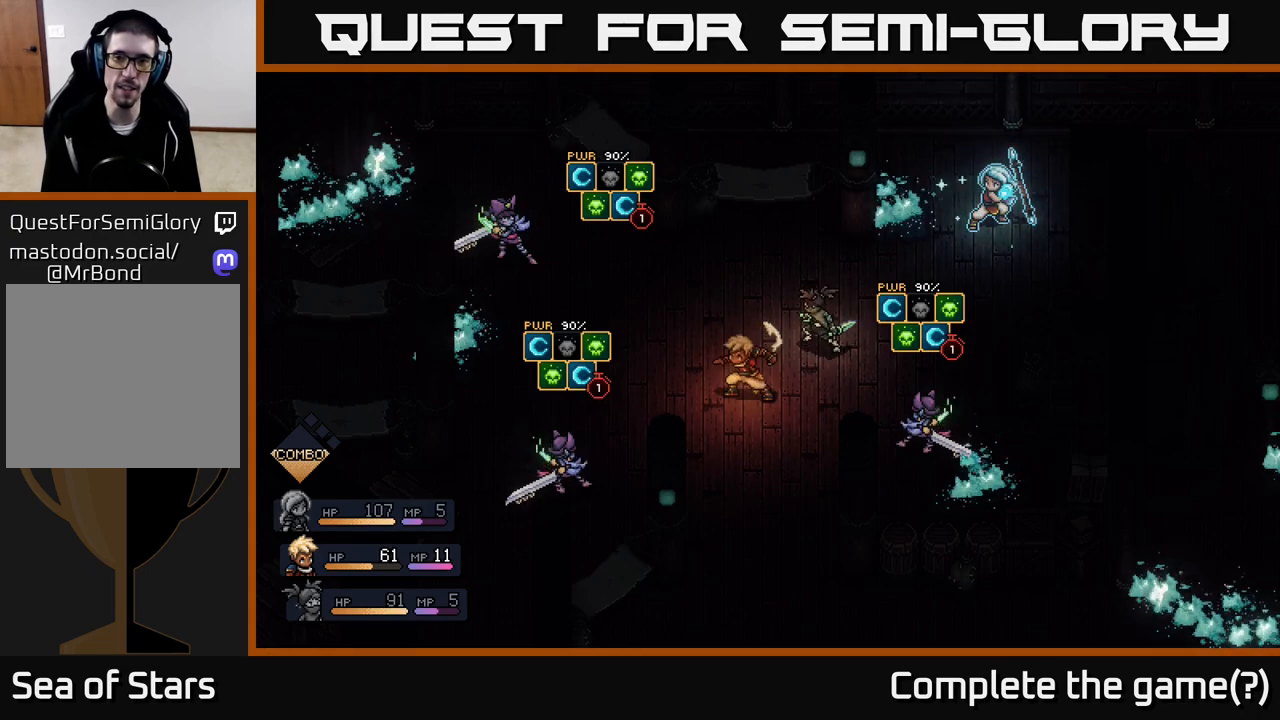
{"buttons": [], "left_stick": "center", "right_stick": "center", "events": []}
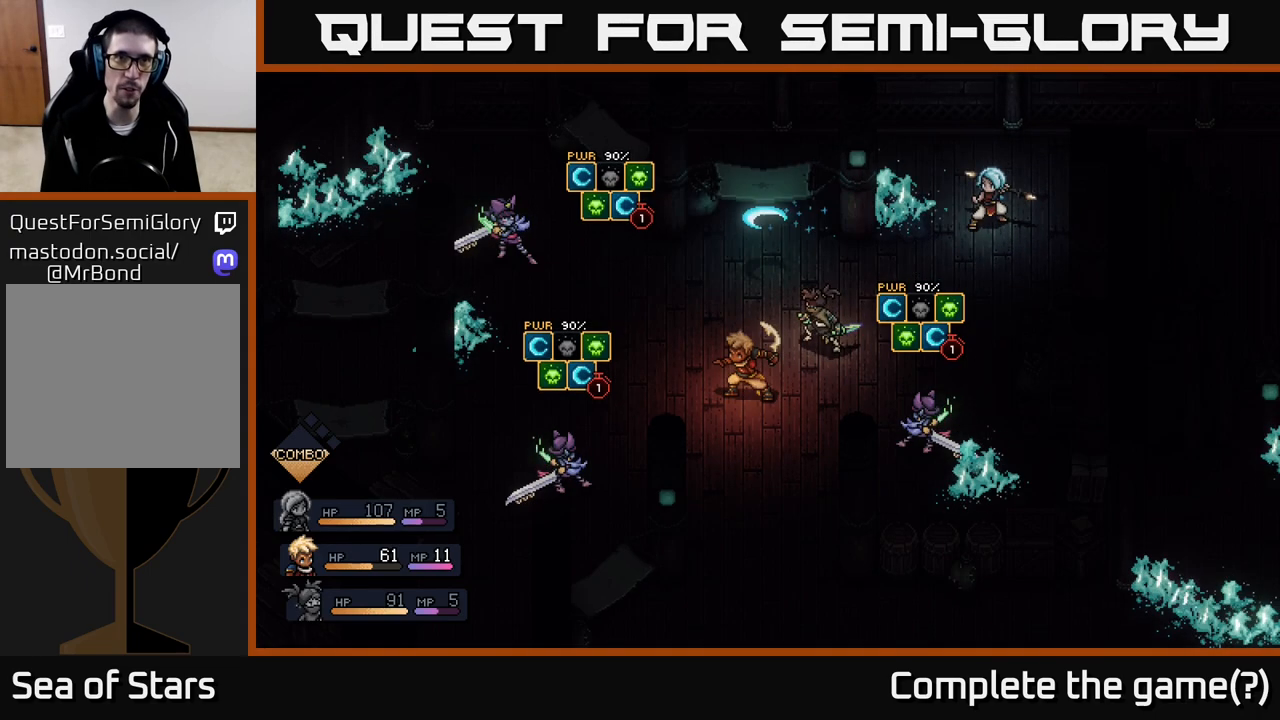
{"buttons": [], "left_stick": "center", "right_stick": "center", "events": []}
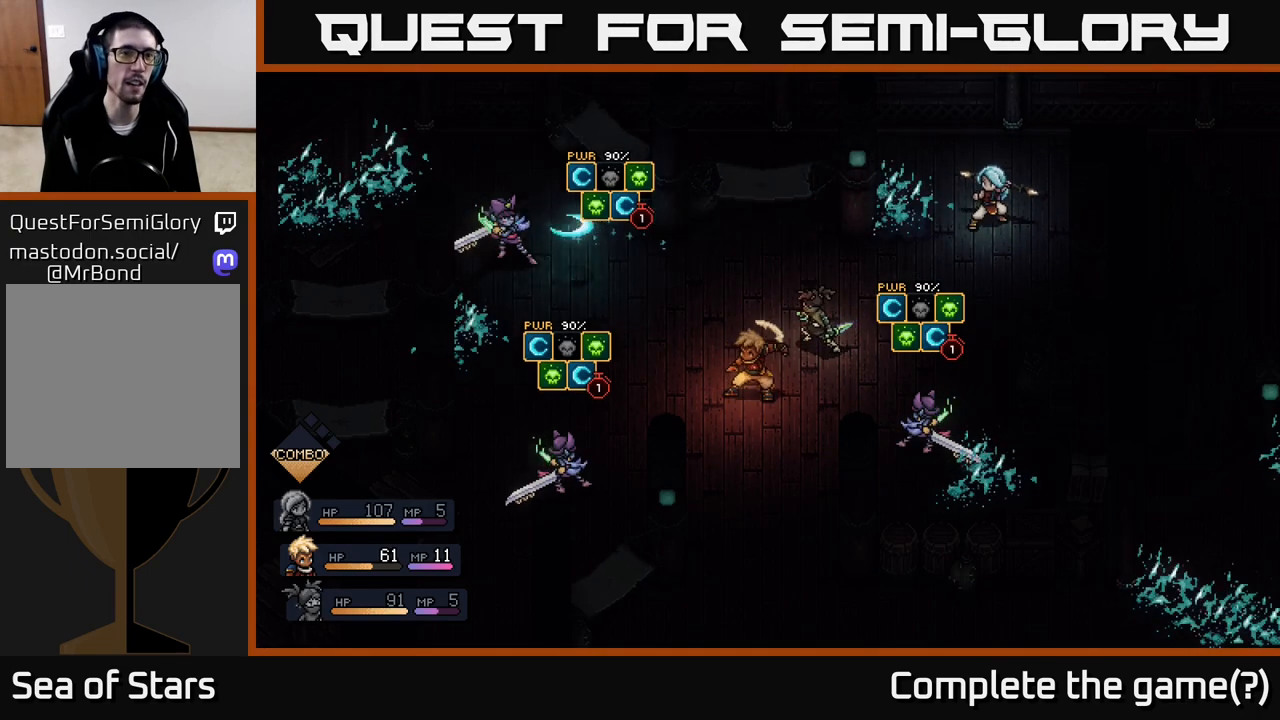
{"buttons": [], "left_stick": "center", "right_stick": "center", "events": []}
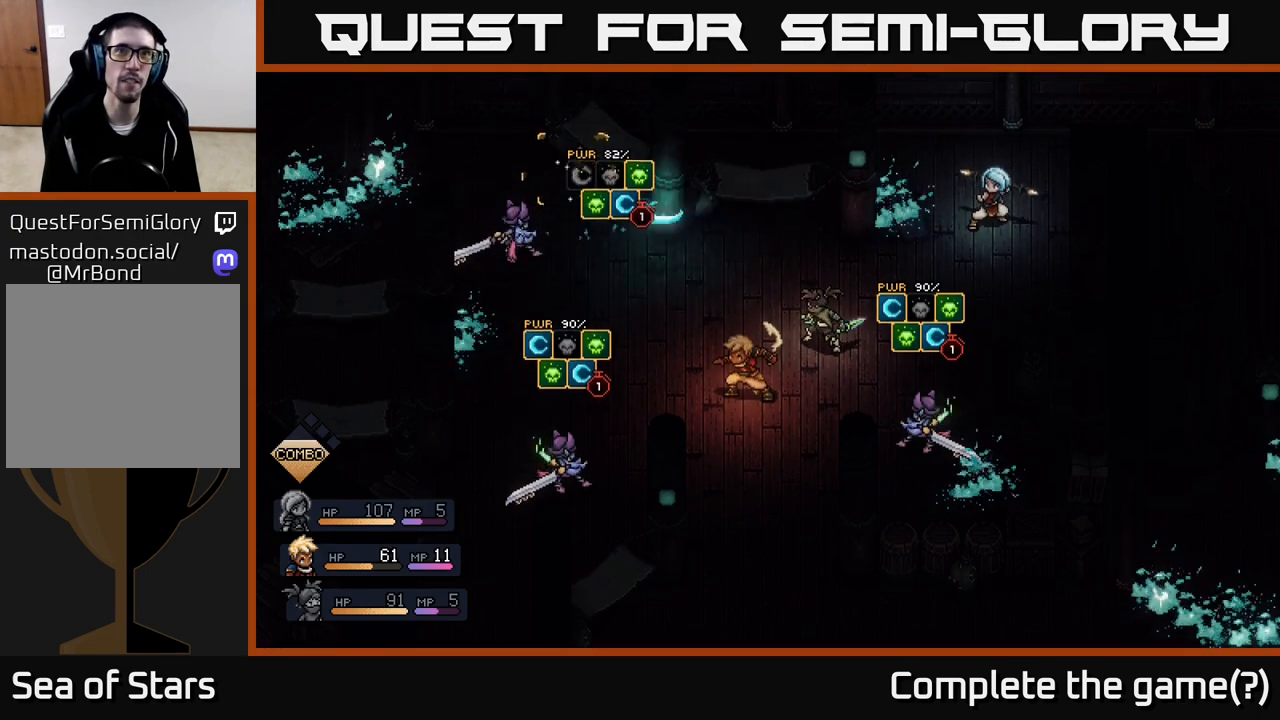
{"buttons": [], "left_stick": "center", "right_stick": "center", "events": []}